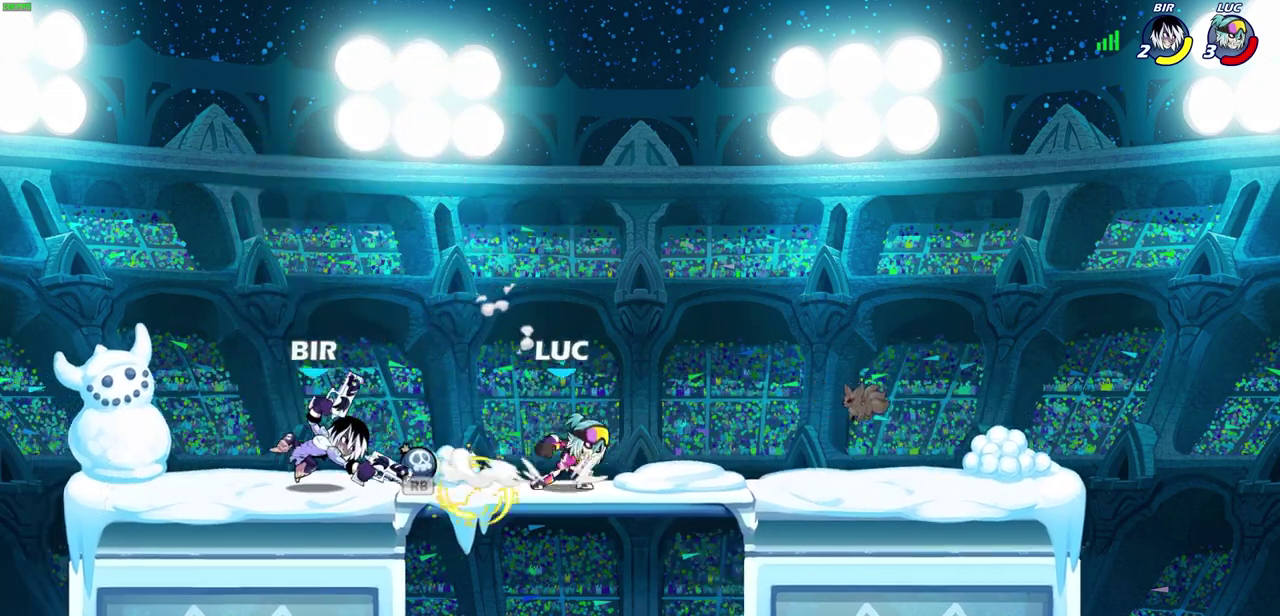
Gameplay with a controller (PlayStation layout); each line is a JSON object with the inputs held at the frame after it (dt_ms = milliseconds from this image to that frame). "events" lists button and stick changes between this image and that frame as [ms after this image, input, new state], when the widget could be followed in between. Not read: CIRCLE DPAD_UP L1 R1 right_stick.
{"dt_ms": 700, "buttons": [], "left_stick": "center", "events": [[117, "R2", "up"], [133, "left_stick", "up-left"], [200, "left_stick", "left"], [317, "R2", "down"], [367, "SQUARE", "down"], [417, "R2", "up"], [450, "SQUARE", "up"], [467, "left_stick", "center"]]}
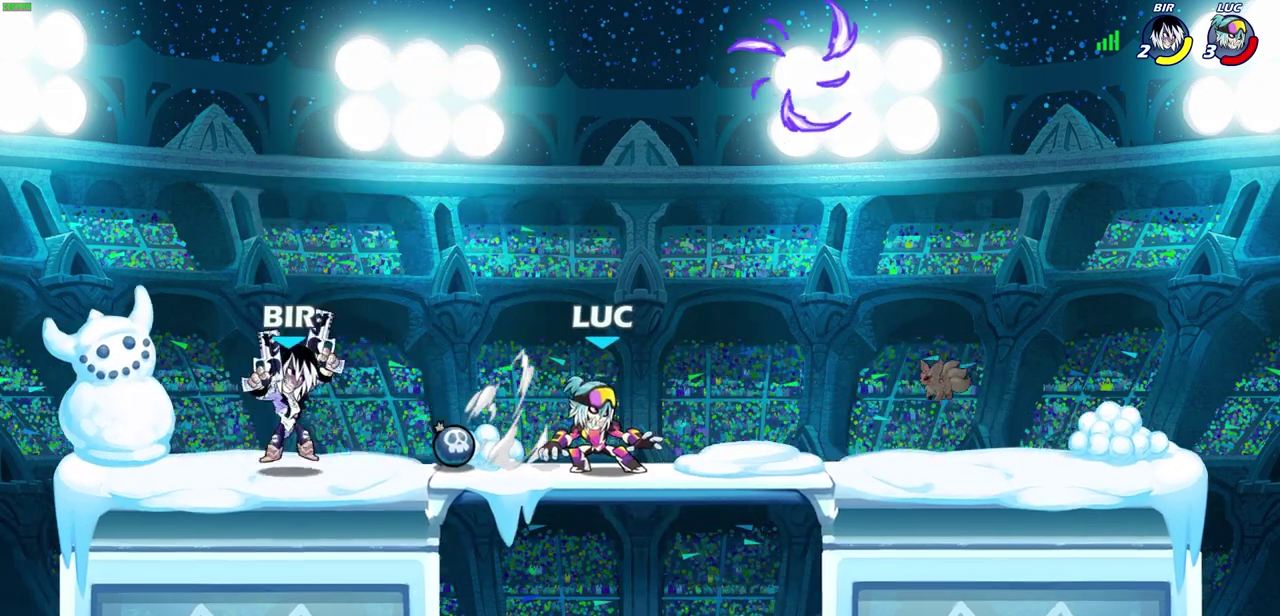
{"dt_ms": 400, "buttons": [], "left_stick": "up-right", "events": [[50, "left_stick", "up-right"], [67, "CROSS", "down"], [217, "CROSS", "up"], [283, "CROSS", "down"], [400, "CROSS", "up"]]}
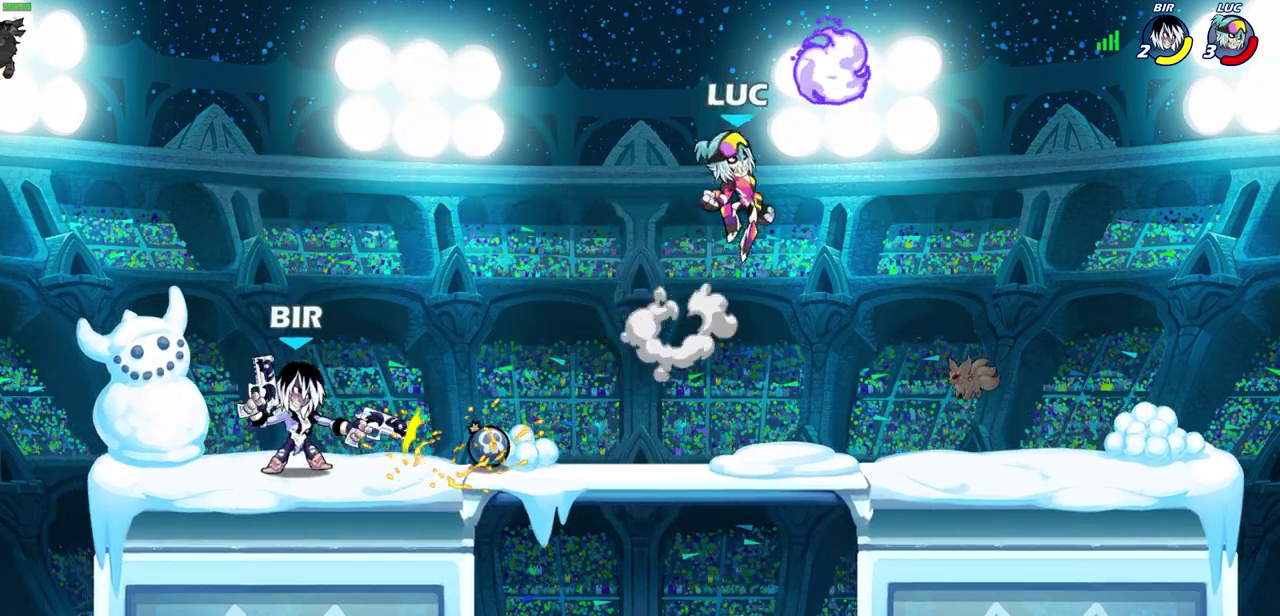
{"dt_ms": 600, "buttons": [], "left_stick": "left", "events": [[33, "left_stick", "up"], [100, "left_stick", "up-left"], [200, "left_stick", "down"], [350, "left_stick", "left"], [400, "SQUARE", "down"], [483, "SQUARE", "up"]]}
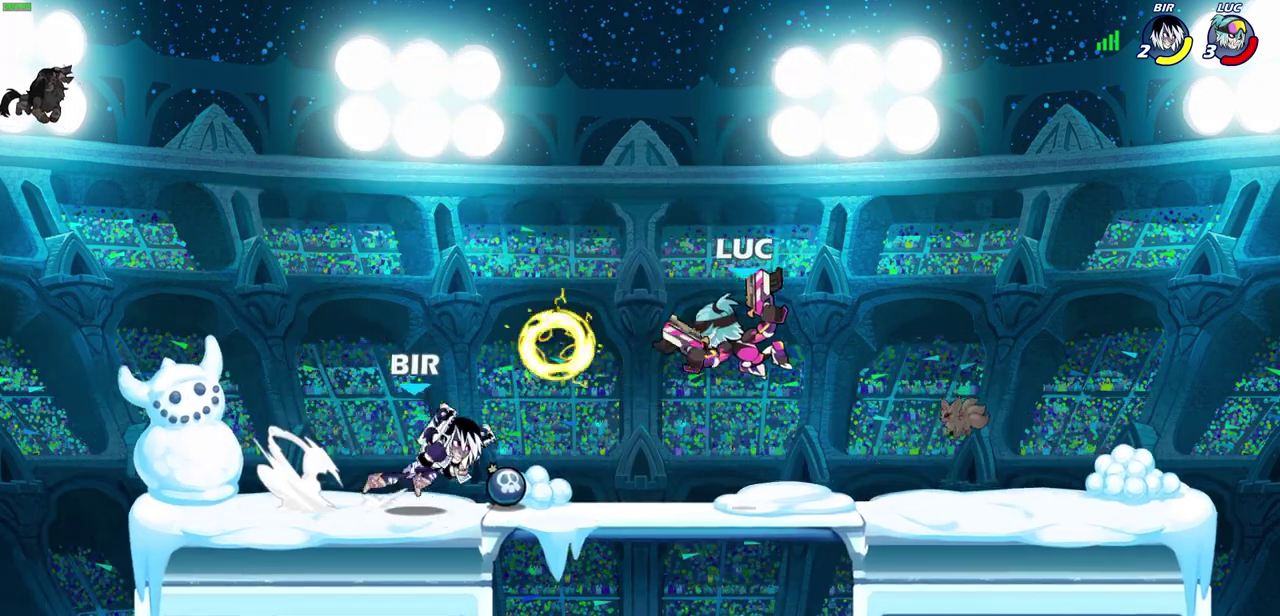
{"dt_ms": 500, "buttons": [], "left_stick": "center", "events": [[417, "SQUARE", "down"], [483, "SQUARE", "up"], [500, "left_stick", "center"]]}
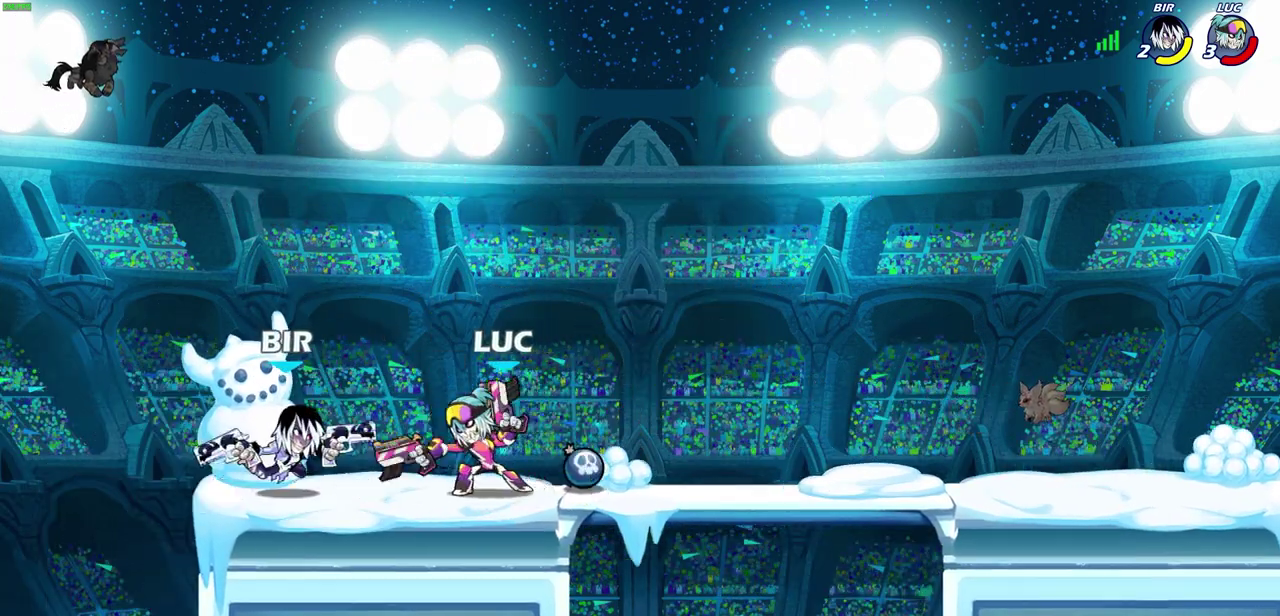
{"dt_ms": 700, "buttons": [], "left_stick": "center", "events": [[400, "left_stick", "right"], [467, "CROSS", "down"], [600, "CROSS", "up"], [600, "left_stick", "up-right"], [650, "left_stick", "center"]]}
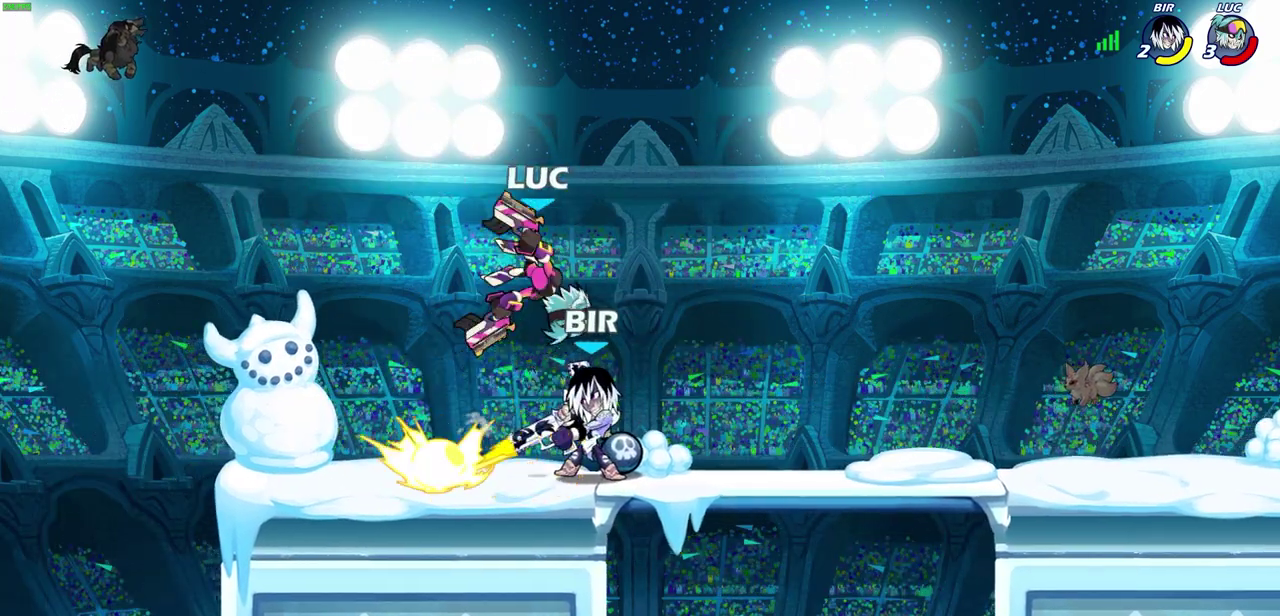
{"dt_ms": 500, "buttons": ["SQUARE"], "left_stick": "down", "events": [[50, "R2", "down"], [117, "left_stick", "down"], [300, "SQUARE", "down"], [500, "R2", "up"]]}
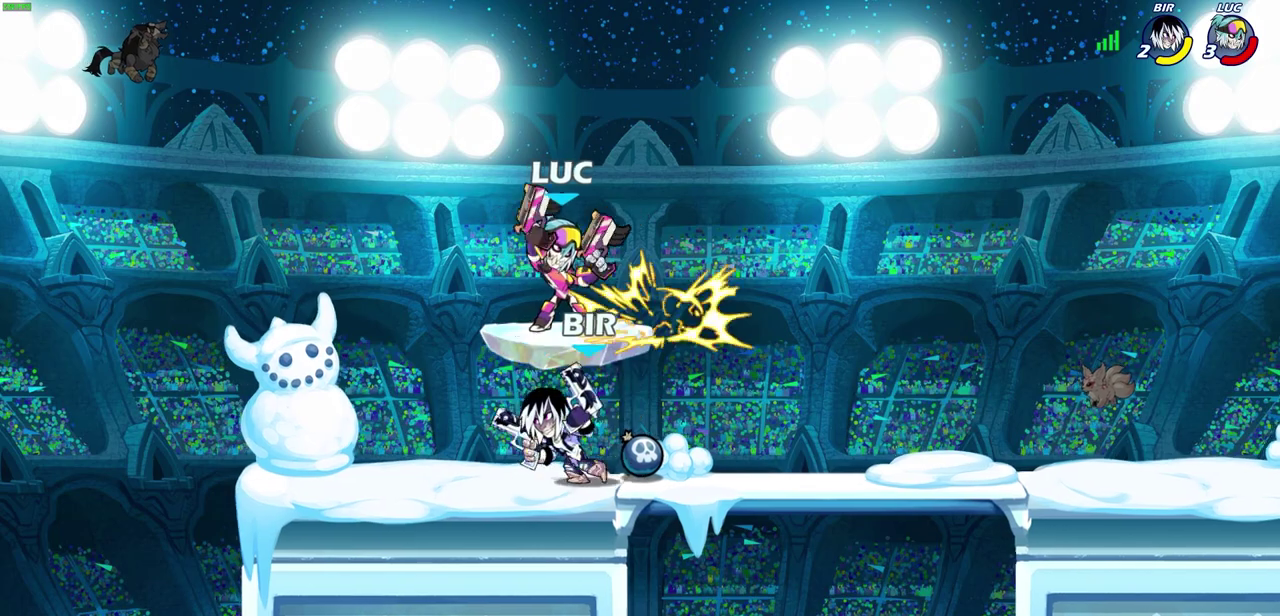
{"dt_ms": 500, "buttons": ["CROSS"], "left_stick": "right", "events": [[17, "left_stick", "down-left"], [33, "SQUARE", "up"], [133, "left_stick", "center"], [350, "left_stick", "right"], [467, "CROSS", "down"]]}
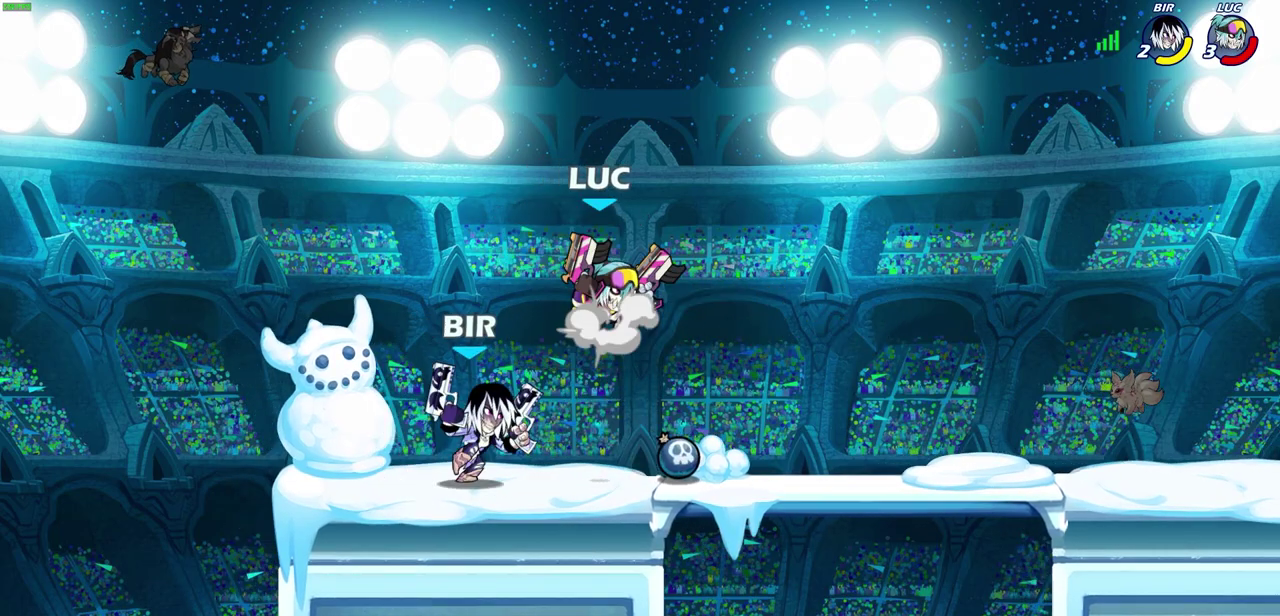
{"dt_ms": 300, "buttons": [], "left_stick": "up-right", "events": [[250, "left_stick", "up-right"], [267, "CROSS", "up"]]}
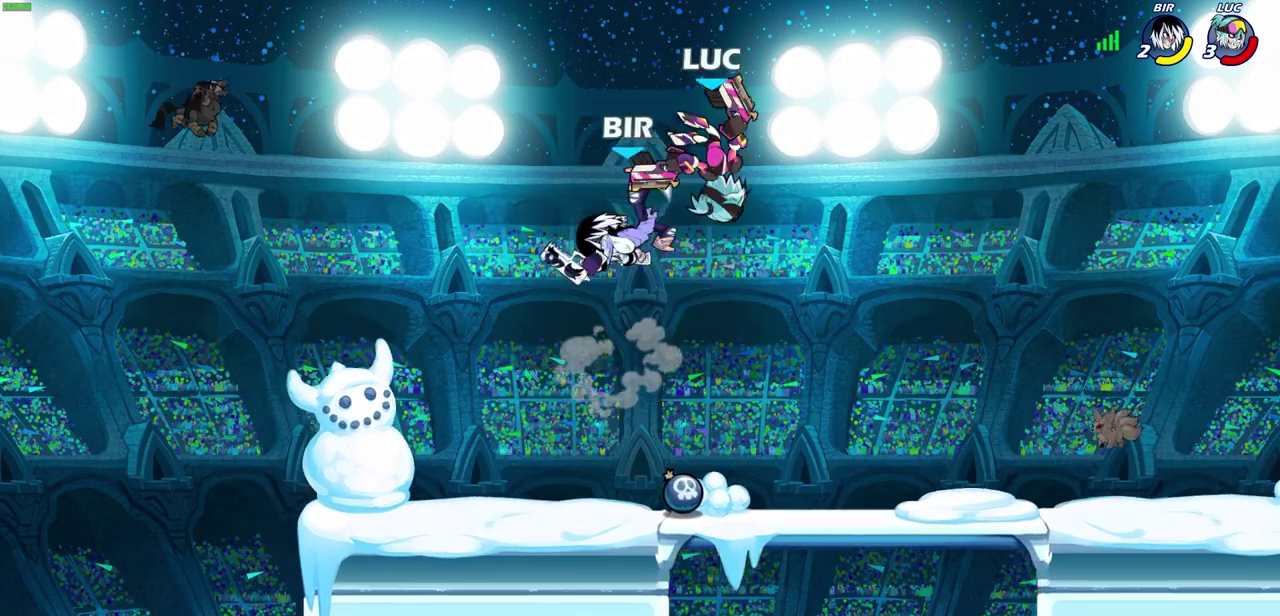
{"dt_ms": 300, "buttons": [], "left_stick": "down-right", "events": [[167, "left_stick", "right"], [233, "left_stick", "down-right"]]}
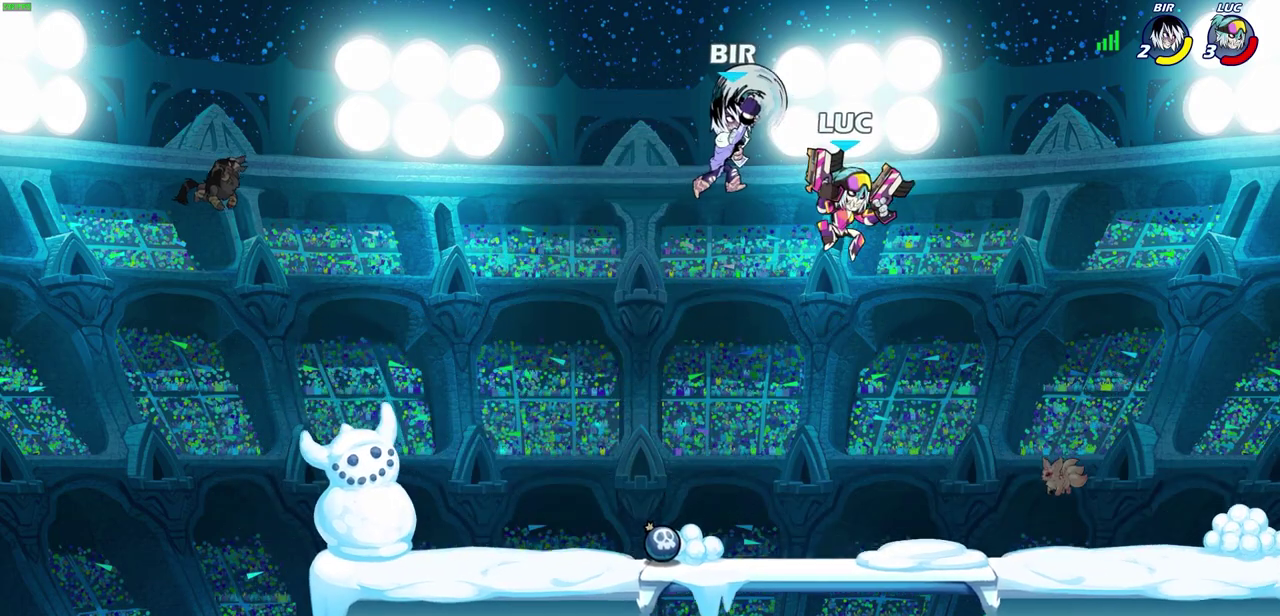
{"dt_ms": 500, "buttons": [], "left_stick": "up-right", "events": [[33, "left_stick", "left"], [133, "left_stick", "up-left"], [167, "CROSS", "down"], [250, "CROSS", "up"], [317, "left_stick", "up-right"]]}
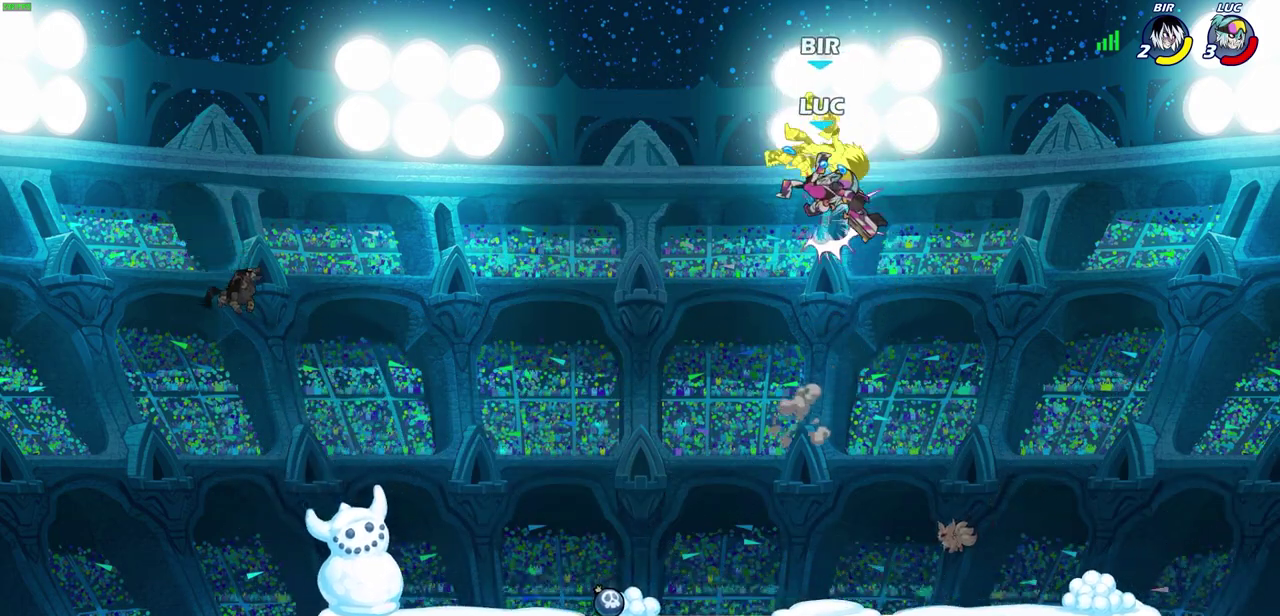
{"dt_ms": 500, "buttons": [], "left_stick": "left", "events": [[167, "left_stick", "up-left"], [267, "left_stick", "left"], [350, "left_stick", "up-left"], [417, "left_stick", "left"]]}
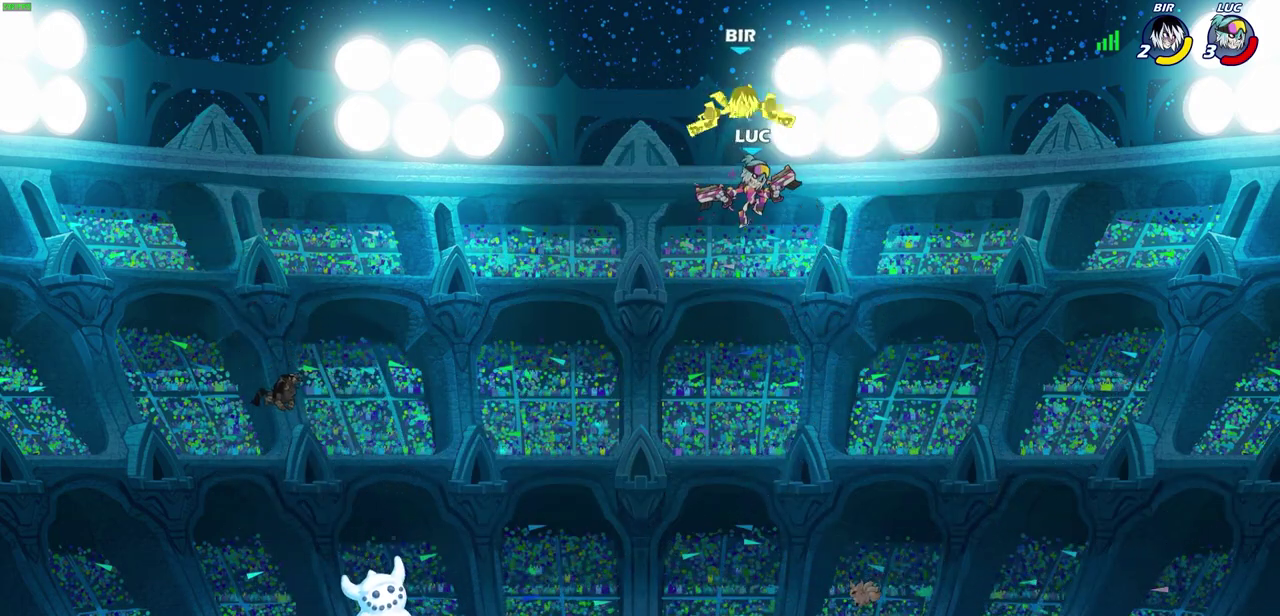
{"dt_ms": 600, "buttons": ["R2"], "left_stick": "up", "events": [[83, "left_stick", "center"], [267, "left_stick", "up"], [417, "R2", "down"]]}
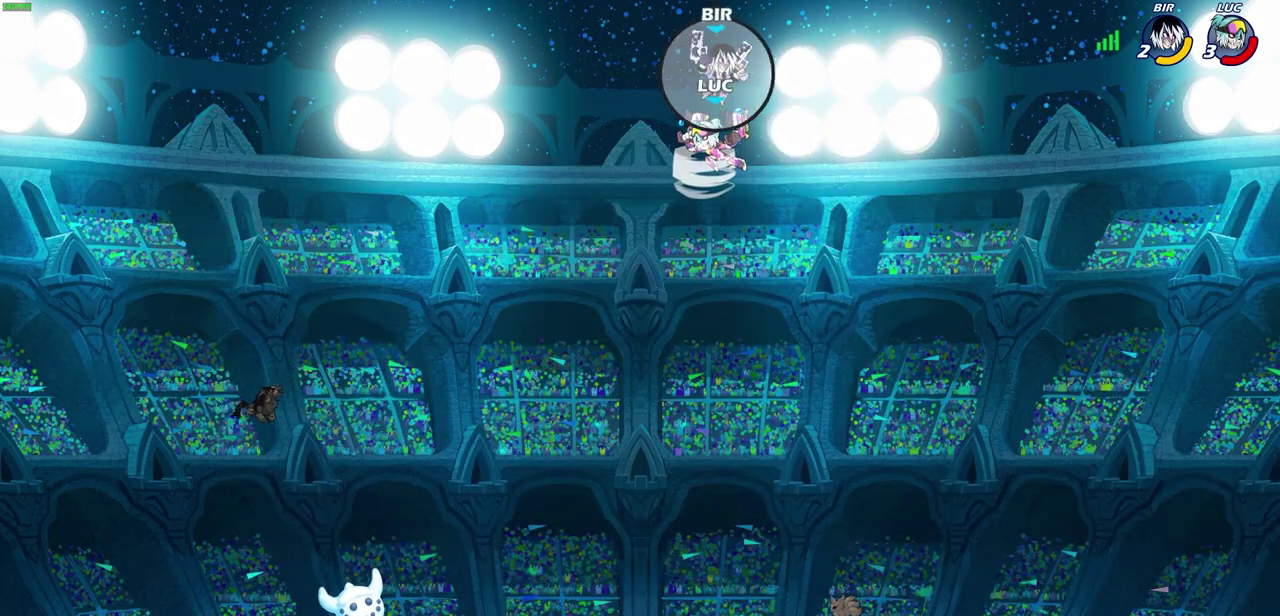
{"dt_ms": 500, "buttons": [], "left_stick": "up-left", "events": [[33, "SQUARE", "down"], [67, "R2", "up"], [100, "left_stick", "center"], [150, "SQUARE", "up"], [383, "left_stick", "up-left"]]}
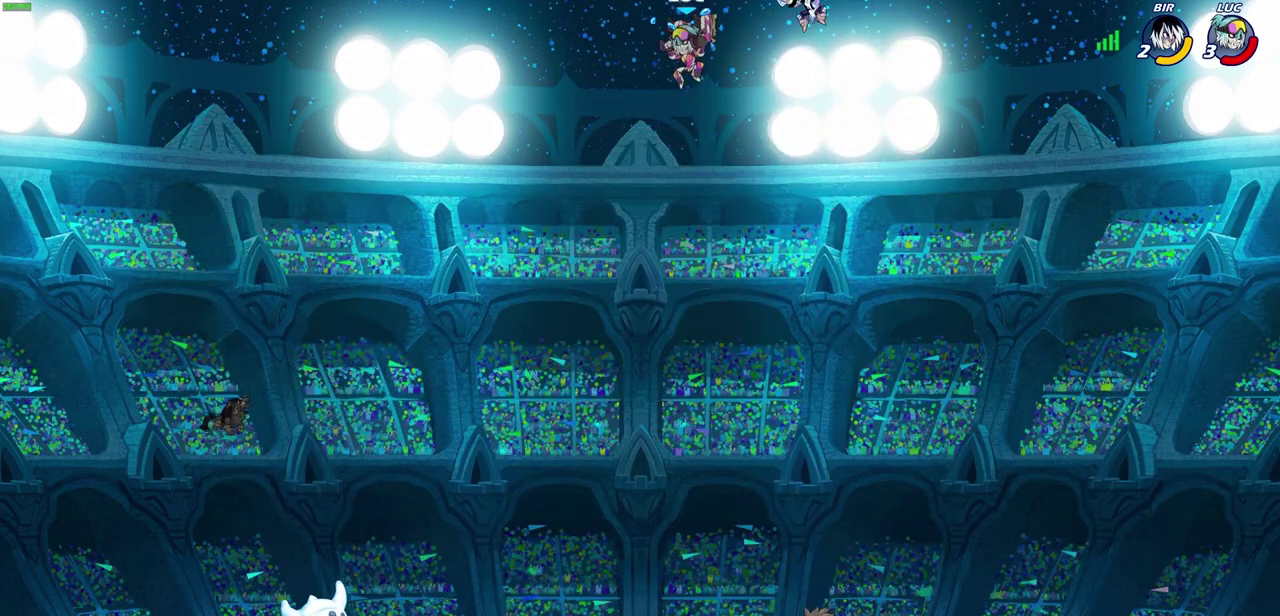
{"dt_ms": 500, "buttons": [], "left_stick": "down-left", "events": [[100, "left_stick", "down-left"]]}
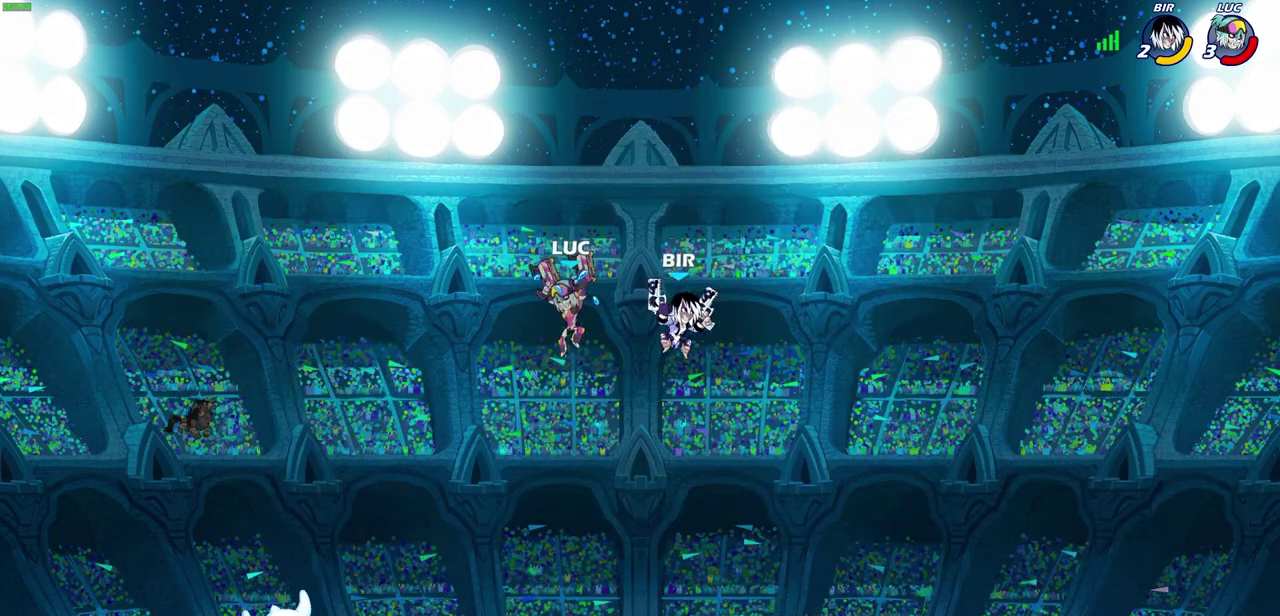
{"dt_ms": 600, "buttons": [], "left_stick": "right", "events": [[367, "left_stick", "left"], [467, "left_stick", "up-left"], [583, "left_stick", "right"]]}
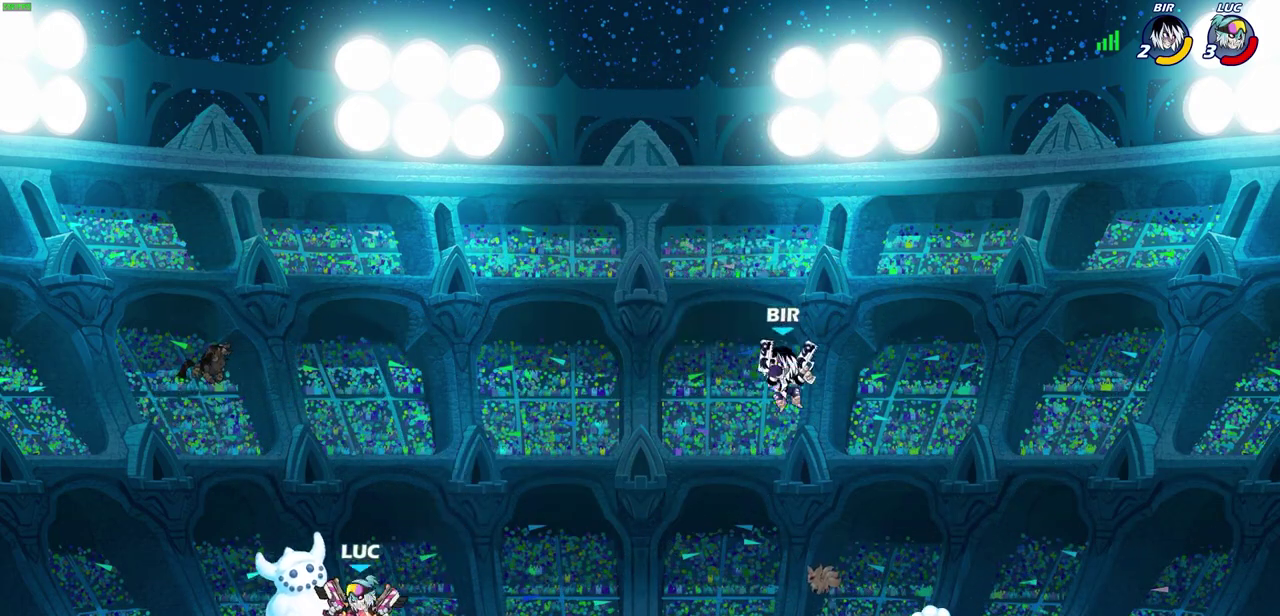
{"dt_ms": 600, "buttons": [], "left_stick": "right", "events": [[133, "R2", "down"], [267, "R2", "up"]]}
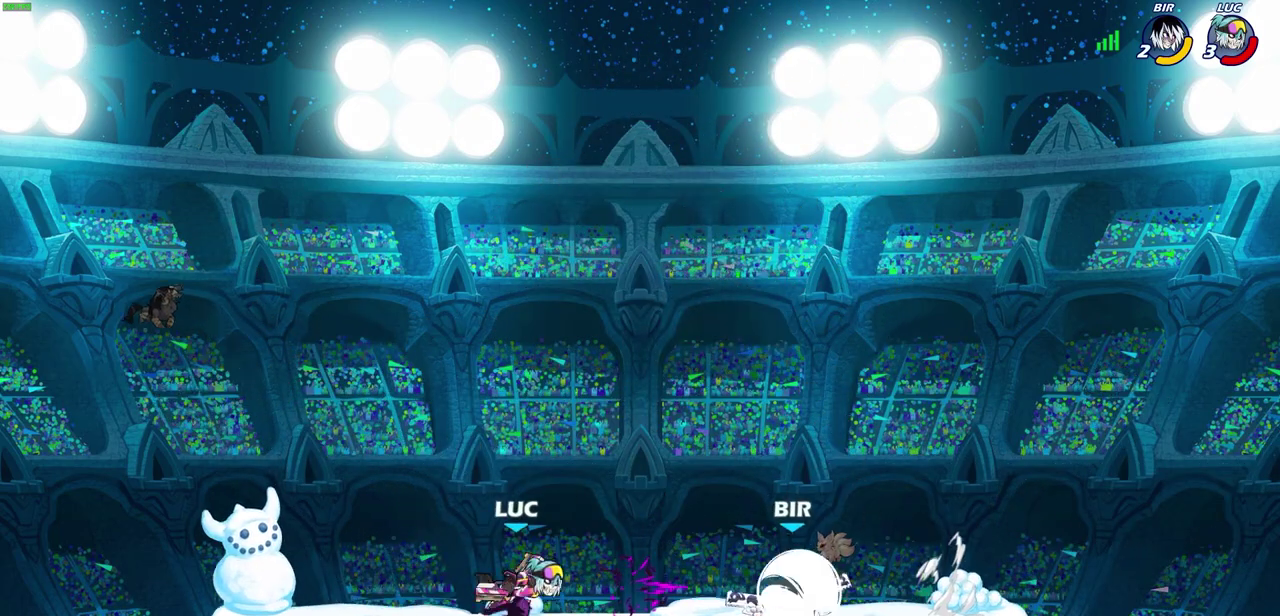
{"dt_ms": 500, "buttons": [], "left_stick": "center", "events": [[83, "left_stick", "center"]]}
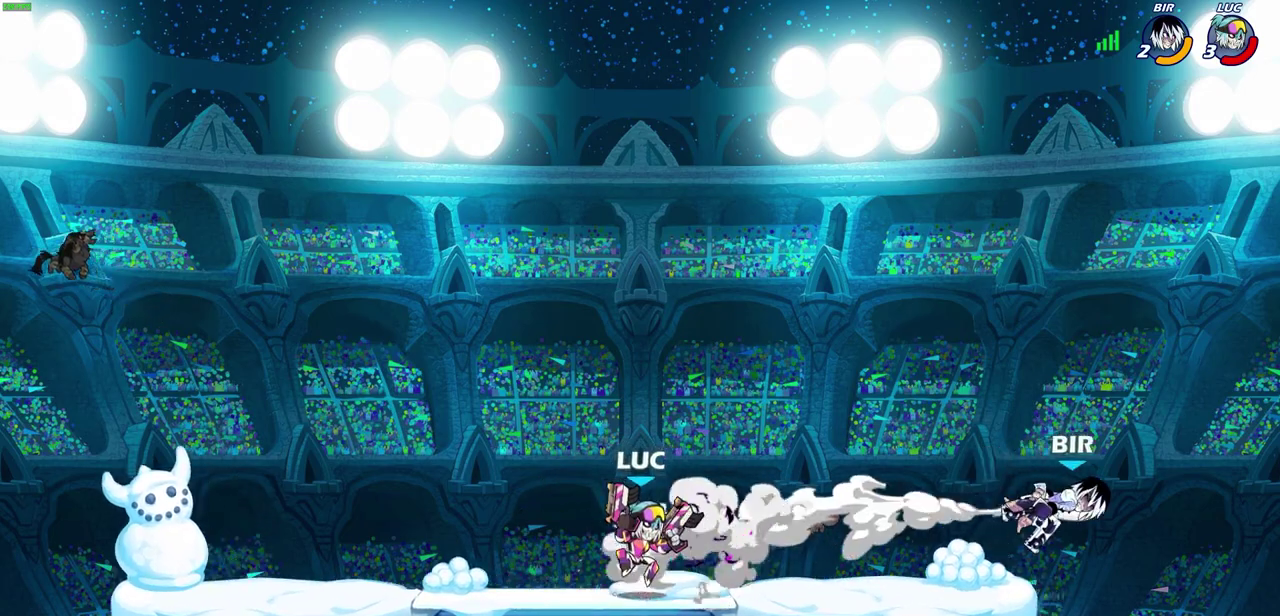
{"dt_ms": 400, "buttons": [], "left_stick": "center", "events": []}
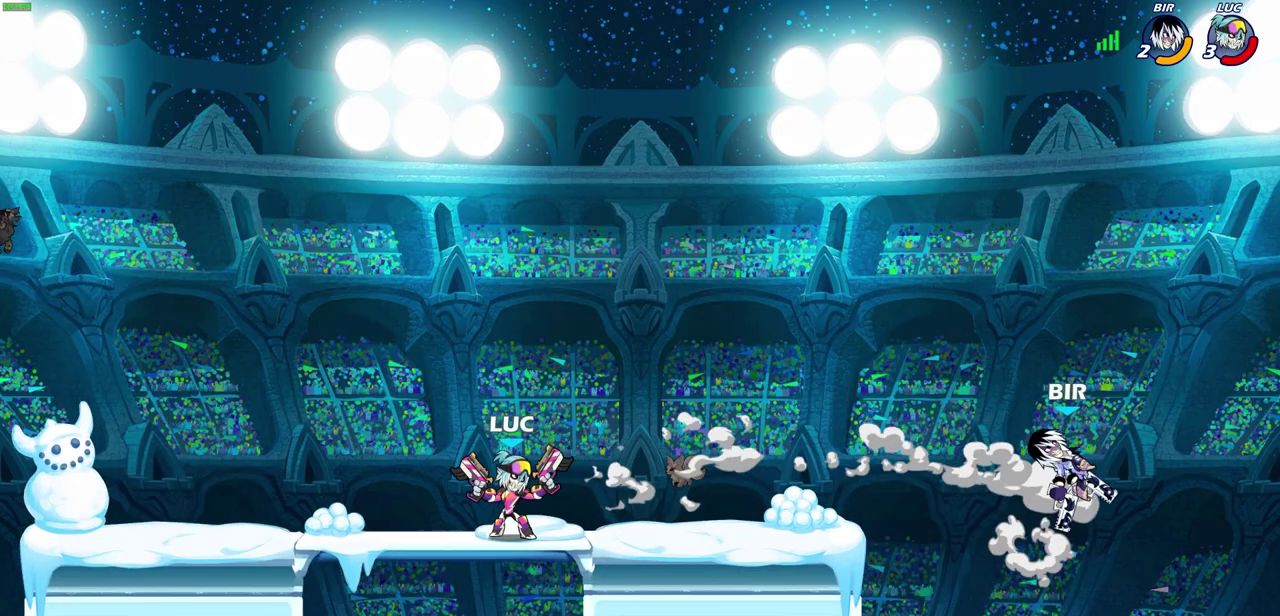
{"dt_ms": 300, "buttons": [], "left_stick": "center", "events": [[83, "left_stick", "right"], [283, "left_stick", "center"]]}
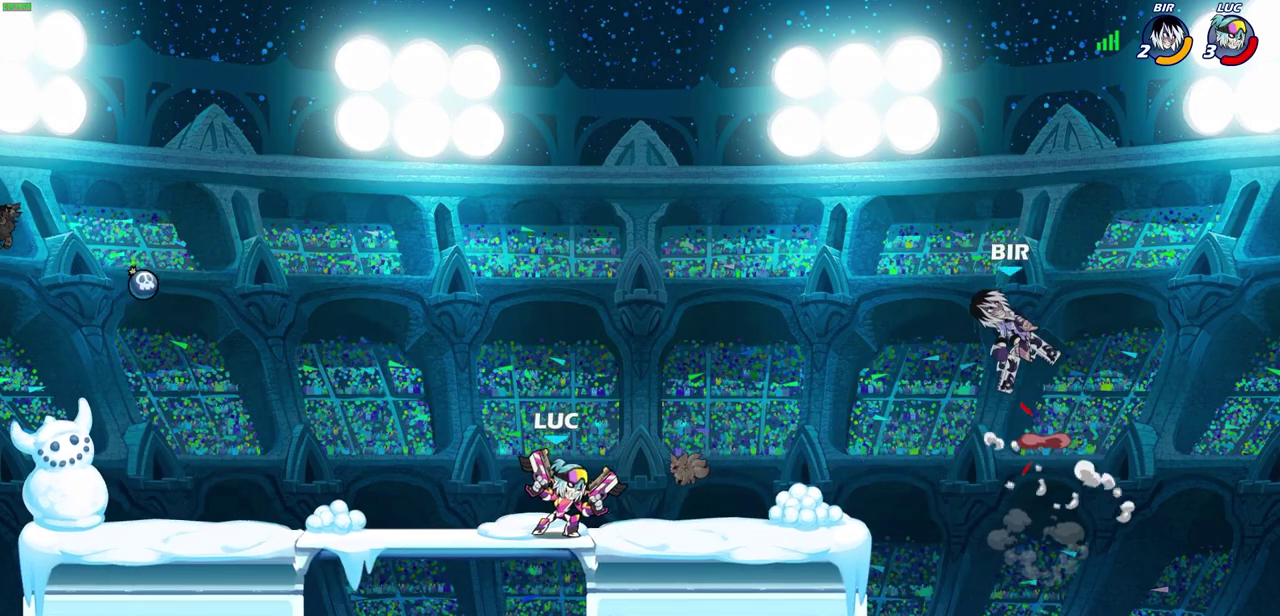
{"dt_ms": 500, "buttons": [], "left_stick": "center", "events": [[233, "R2", "down"], [233, "left_stick", "up-right"], [283, "left_stick", "center"], [333, "R2", "up"]]}
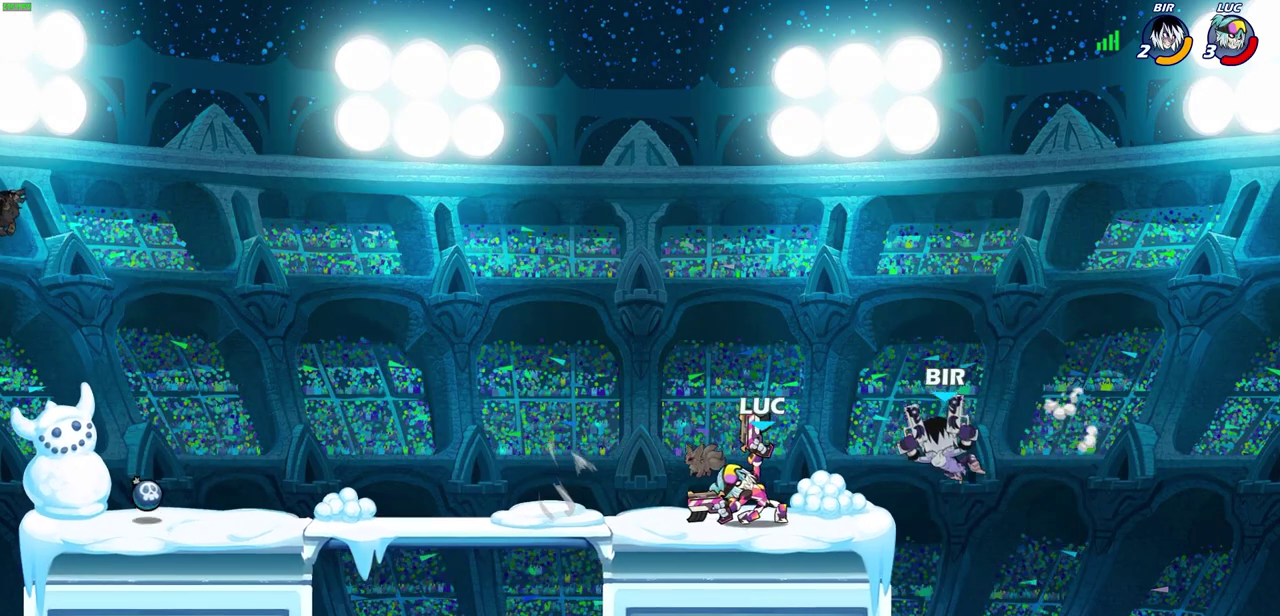
{"dt_ms": 500, "buttons": [], "left_stick": "right", "events": [[133, "left_stick", "right"], [183, "left_stick", "up-right"], [250, "left_stick", "center"], [433, "left_stick", "right"]]}
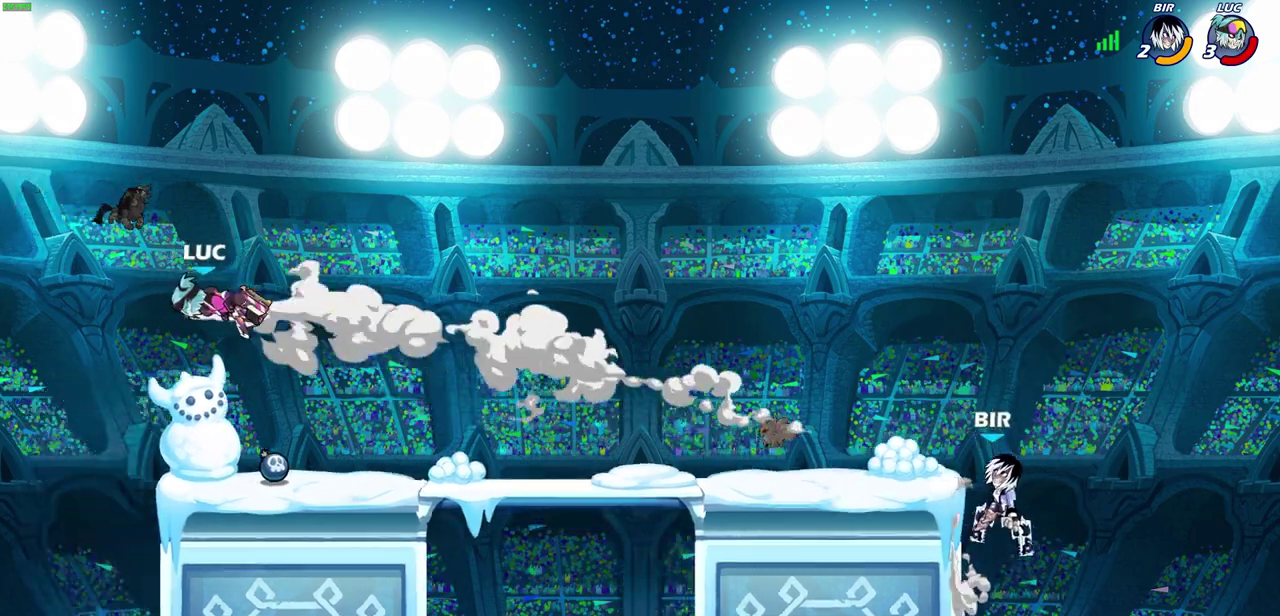
{"dt_ms": 700, "buttons": ["CROSS"], "left_stick": "down-right", "events": [[217, "R2", "down"], [333, "R2", "up"], [417, "R2", "down"], [550, "R2", "up"], [650, "CROSS", "down"], [650, "left_stick", "down-right"]]}